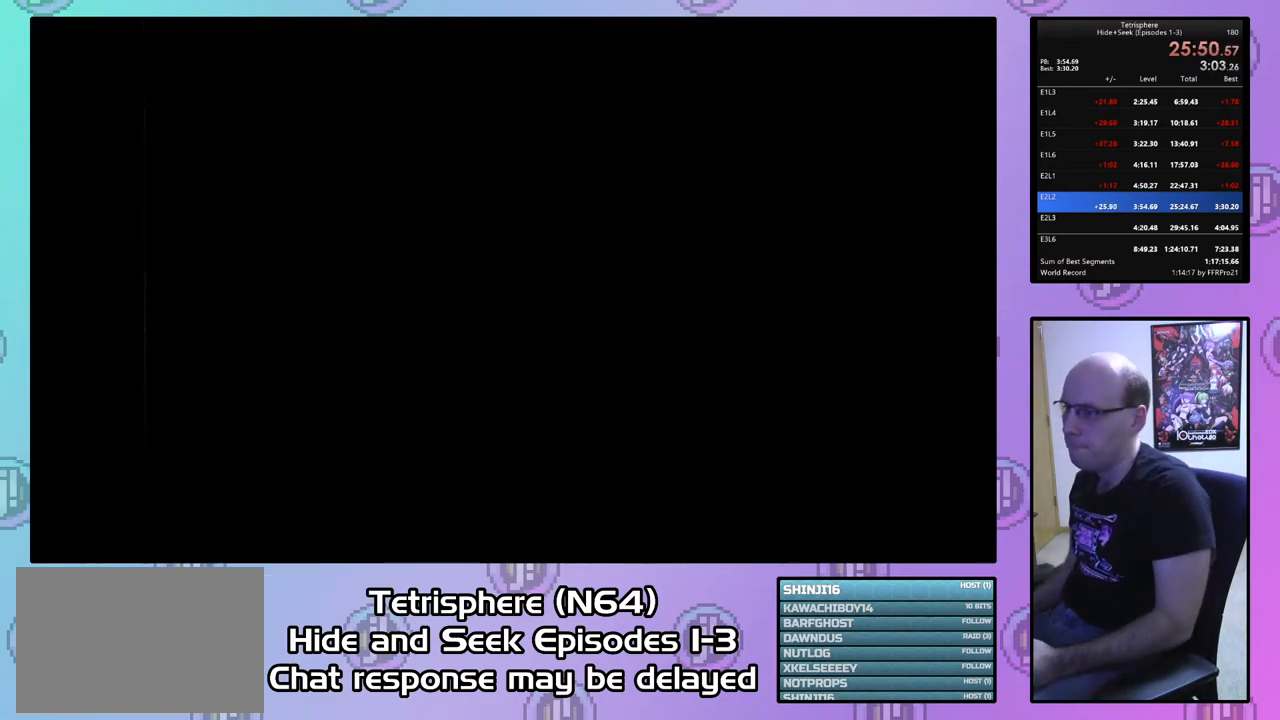
Gameplay with a controller (PlayStation layout); each line is a JSON object with the inputs held at the frame after it. "events" lists button and stick changes between this image and that frame as [ms after this image, input, new state], when the widget could be followed in between. Not read: left_stick.
{"buttons": [], "right_stick": "center", "events": []}
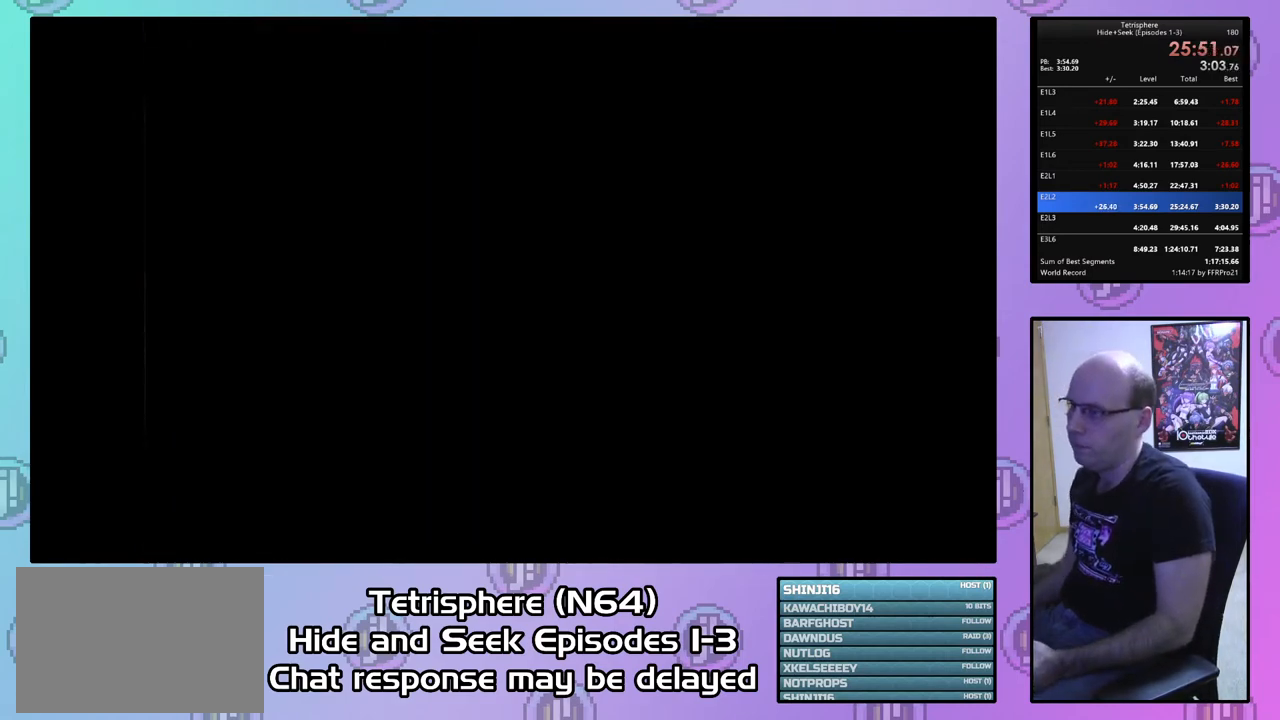
{"buttons": ["CIRCLE"], "right_stick": "center", "events": [[367, "CIRCLE", "down"], [467, "CIRCLE", "up"], [500, "CIRCLE", "down"]]}
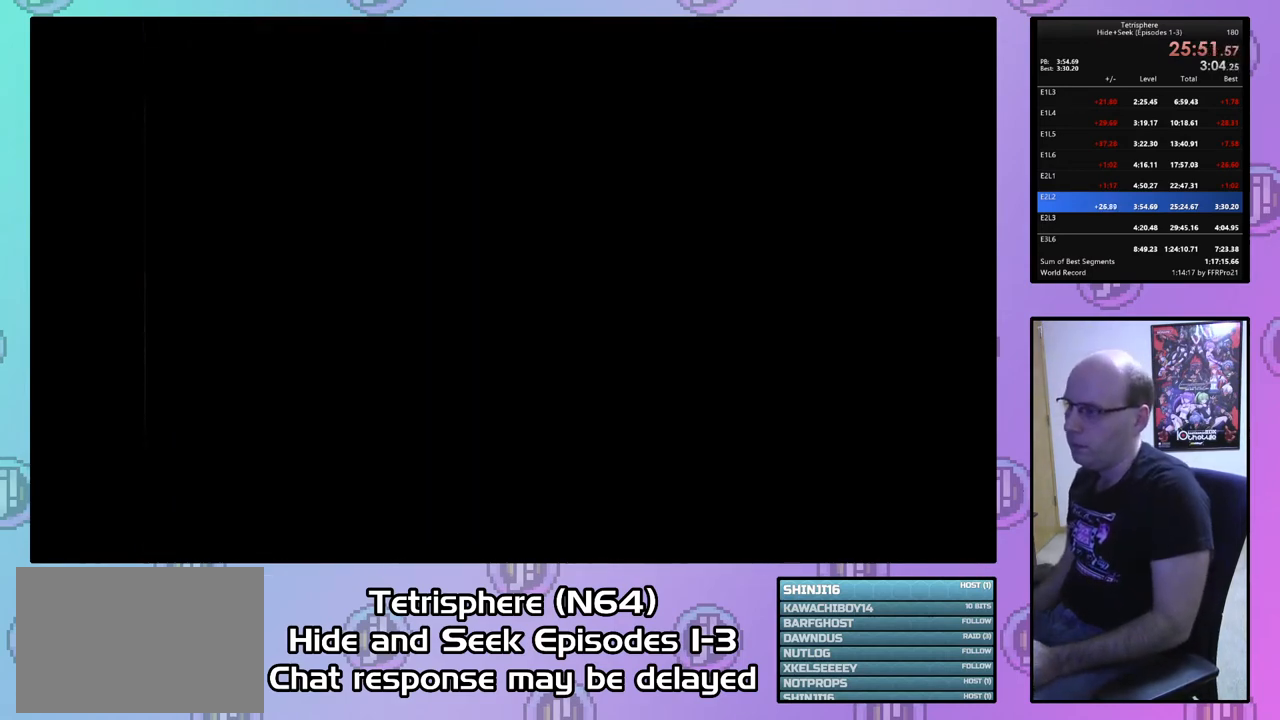
{"buttons": ["CROSS", "CIRCLE"], "right_stick": "center", "events": [[33, "CROSS", "down"], [100, "CROSS", "up"], [200, "CROSS", "down"], [267, "CIRCLE", "up"], [267, "CROSS", "up"], [333, "CIRCLE", "down"], [333, "CROSS", "down"], [400, "CROSS", "up"], [433, "CIRCLE", "up"], [467, "CIRCLE", "down"], [500, "CROSS", "down"]]}
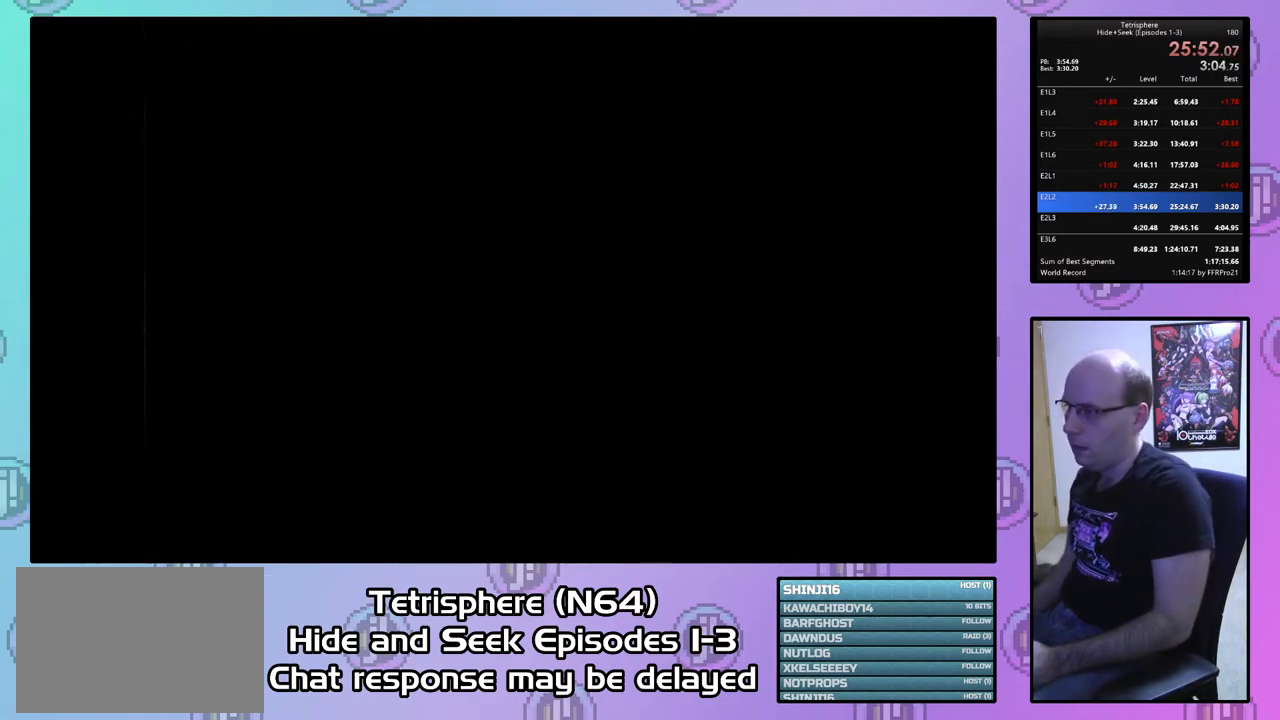
{"buttons": ["CROSS", "CIRCLE"], "right_stick": "center", "events": [[67, "CIRCLE", "up"], [67, "CROSS", "up"], [133, "CIRCLE", "down"], [133, "CROSS", "down"], [200, "CROSS", "up"], [300, "CROSS", "down"], [333, "CROSS", "up"], [367, "CIRCLE", "up"], [433, "CIRCLE", "down"], [467, "CROSS", "down"]]}
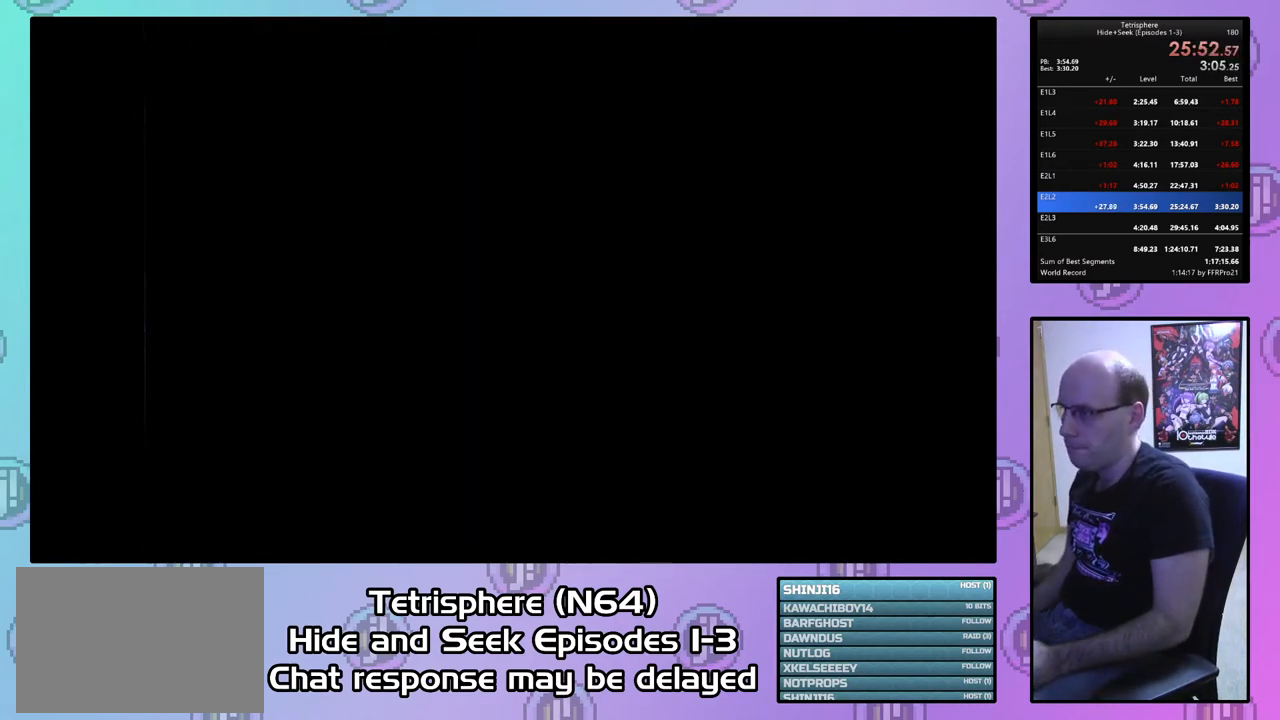
{"buttons": ["CROSS", "CIRCLE"], "right_stick": "center", "events": [[33, "CIRCLE", "up"], [33, "CROSS", "up"], [100, "CIRCLE", "down"], [100, "CROSS", "down"], [200, "CIRCLE", "up"], [200, "CROSS", "up"], [267, "CIRCLE", "down"], [267, "CROSS", "down"], [367, "CIRCLE", "up"], [367, "CROSS", "up"], [433, "CIRCLE", "down"], [433, "CROSS", "down"]]}
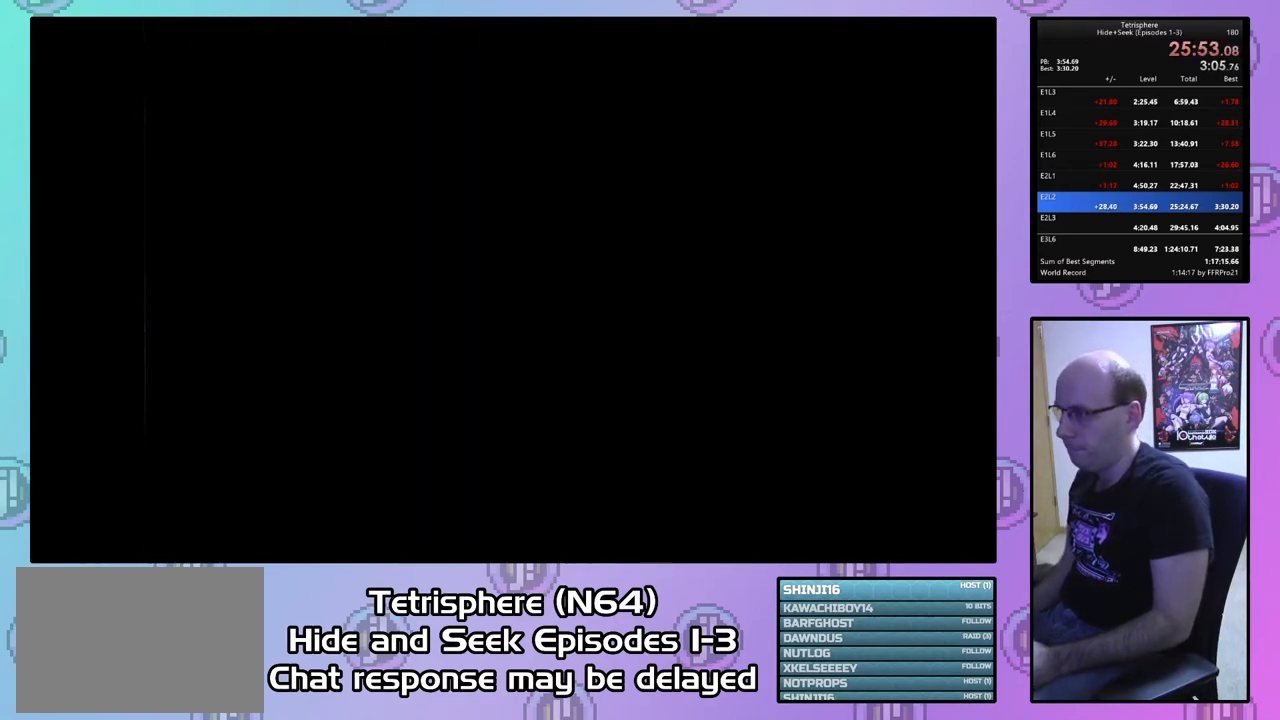
{"buttons": ["CROSS", "CIRCLE"], "right_stick": "center", "events": [[33, "CIRCLE", "up"], [33, "CROSS", "up"], [67, "CIRCLE", "down"], [100, "CROSS", "down"], [200, "CIRCLE", "up"], [200, "CROSS", "up"], [267, "CIRCLE", "down"], [267, "CROSS", "down"], [367, "CIRCLE", "up"], [367, "CROSS", "up"], [433, "CIRCLE", "down"], [433, "CROSS", "down"]]}
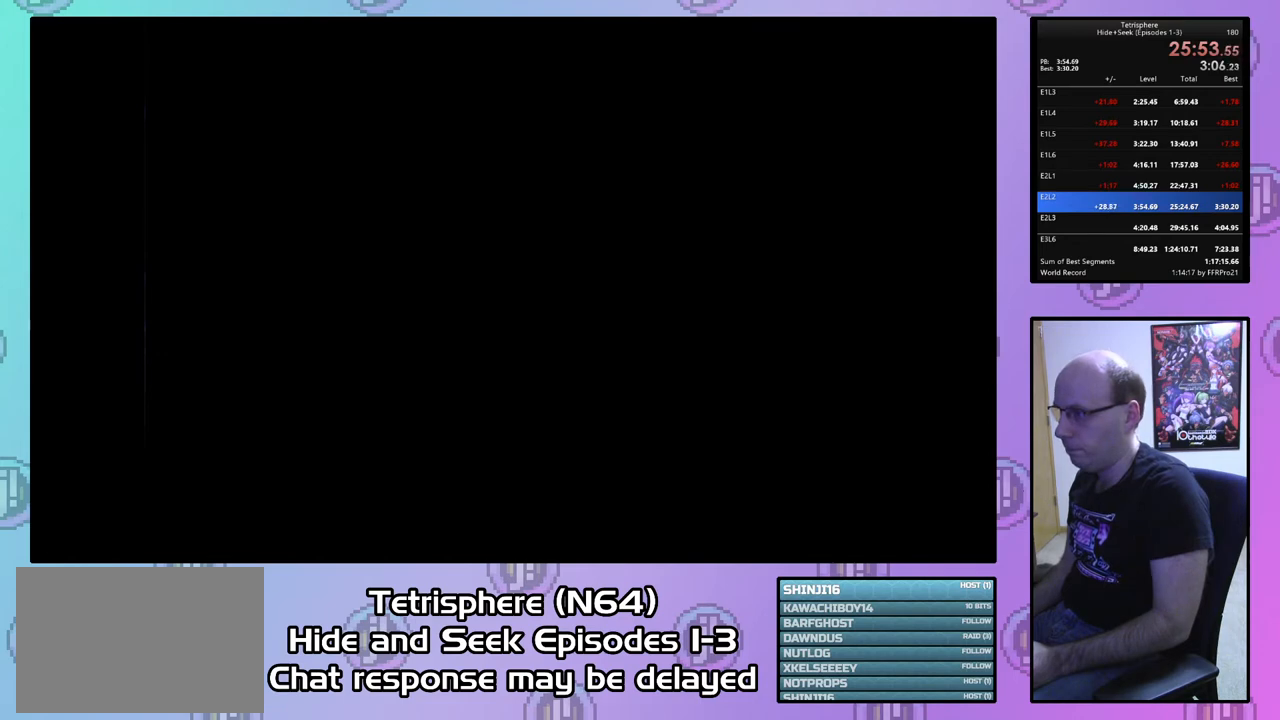
{"buttons": ["CROSS", "CIRCLE"], "right_stick": "center", "events": [[33, "CIRCLE", "up"], [33, "CROSS", "up"], [100, "CIRCLE", "down"], [100, "CROSS", "down"], [200, "CROSS", "up"], [233, "CIRCLE", "up"], [267, "CIRCLE", "down"], [300, "CROSS", "down"], [367, "CIRCLE", "up"], [367, "CROSS", "up"], [433, "CIRCLE", "down"], [433, "CROSS", "down"]]}
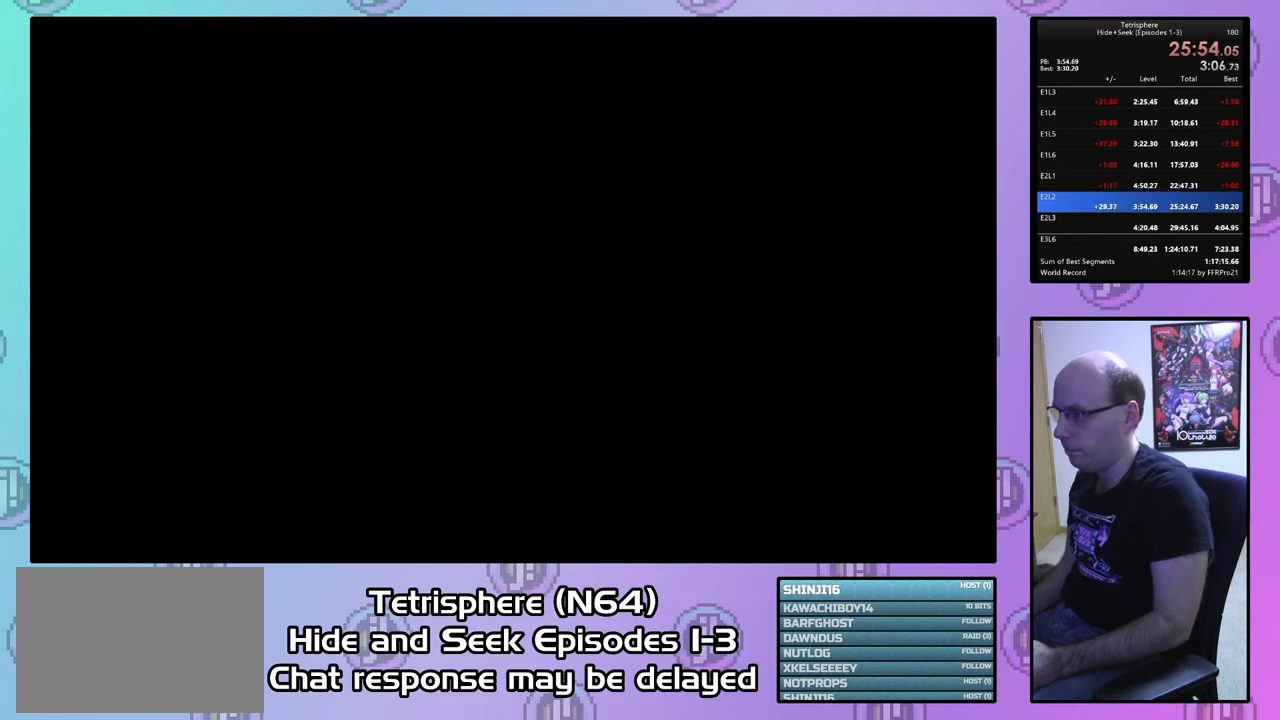
{"buttons": ["CROSS", "CIRCLE"], "right_stick": "center", "events": [[67, "CIRCLE", "up"], [67, "CROSS", "up"], [100, "CIRCLE", "down"], [100, "CROSS", "down"], [200, "CROSS", "up"], [233, "CIRCLE", "up"], [267, "CIRCLE", "down"], [267, "CROSS", "down"], [367, "CROSS", "up"], [400, "CIRCLE", "up"], [433, "CIRCLE", "down"], [467, "CROSS", "down"]]}
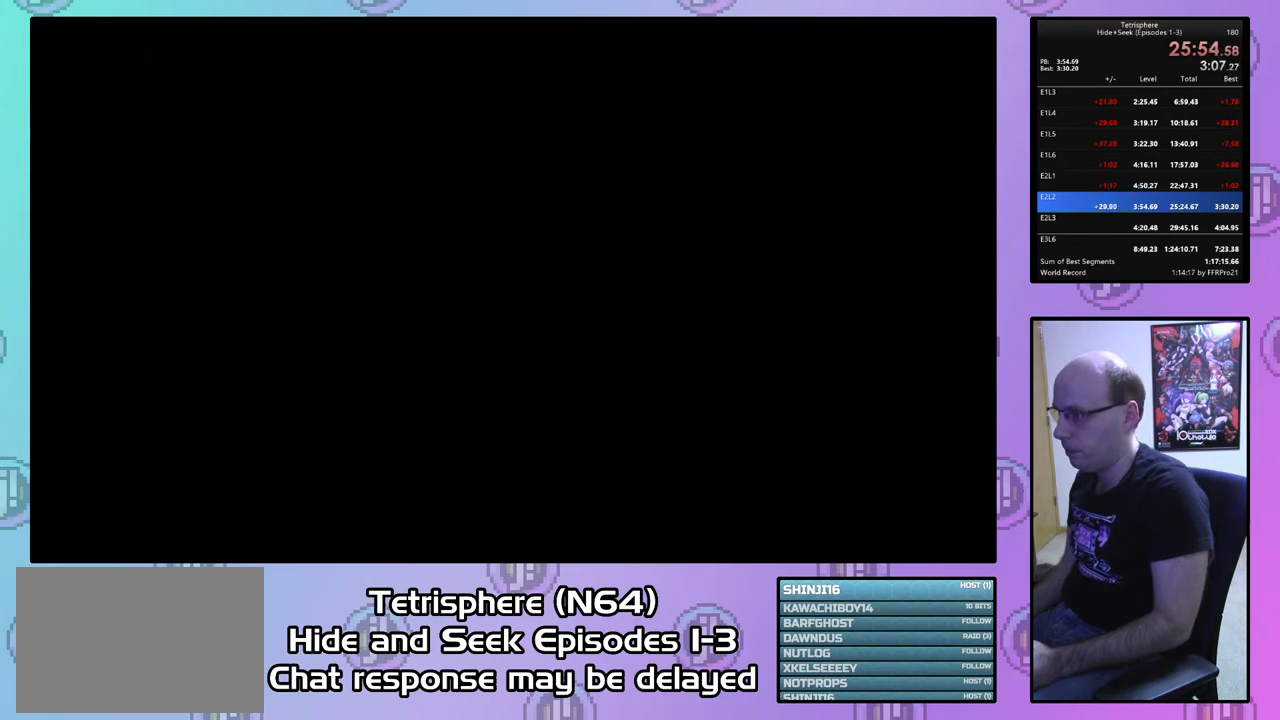
{"buttons": ["CROSS", "CIRCLE"], "right_stick": "center", "events": [[33, "CROSS", "up"], [67, "CIRCLE", "up"], [100, "CIRCLE", "down"], [100, "CROSS", "down"], [200, "CROSS", "up"], [233, "CIRCLE", "up"], [267, "CIRCLE", "down"], [267, "CROSS", "down"], [367, "CROSS", "up"], [400, "CIRCLE", "up"], [467, "CIRCLE", "down"], [467, "CROSS", "down"]]}
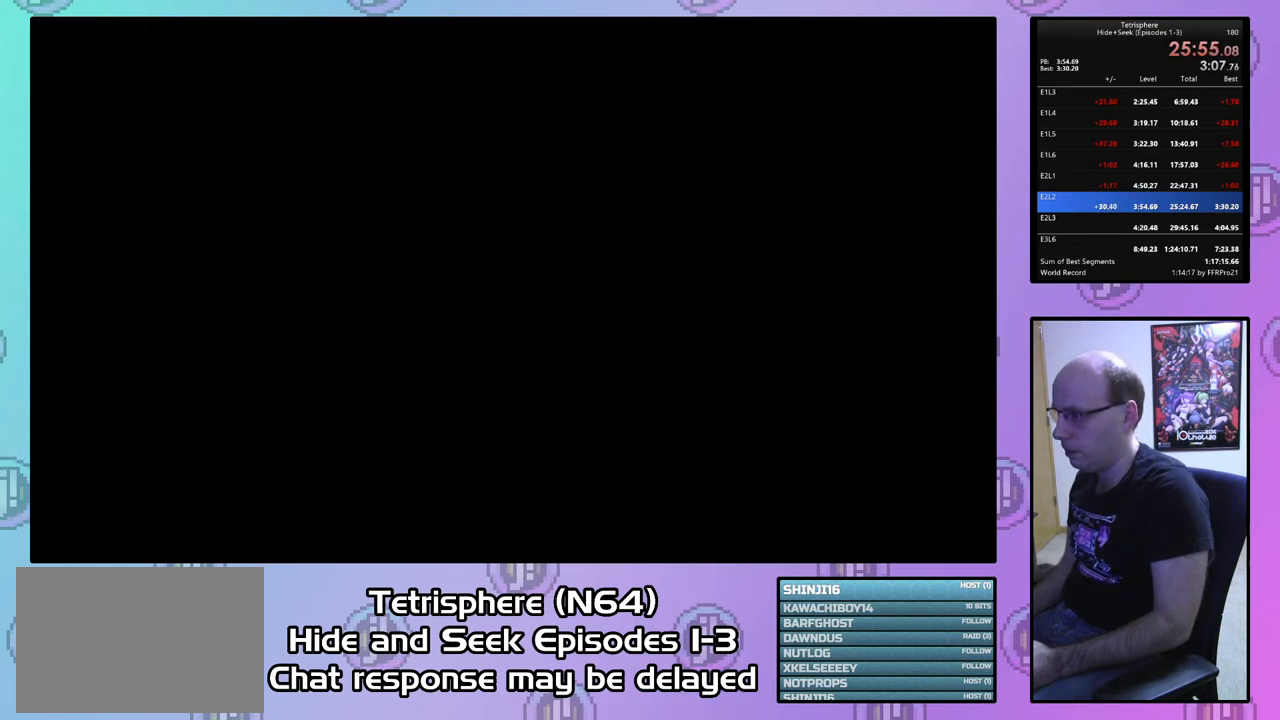
{"buttons": ["CROSS", "CIRCLE"], "right_stick": "center", "events": [[67, "CIRCLE", "up"], [67, "CROSS", "up"], [100, "CIRCLE", "down"], [133, "CROSS", "down"], [200, "CROSS", "up"], [233, "CIRCLE", "up"], [267, "CIRCLE", "down"], [300, "CROSS", "down"], [367, "CROSS", "up"], [400, "CIRCLE", "up"], [433, "CIRCLE", "down"], [433, "CROSS", "down"]]}
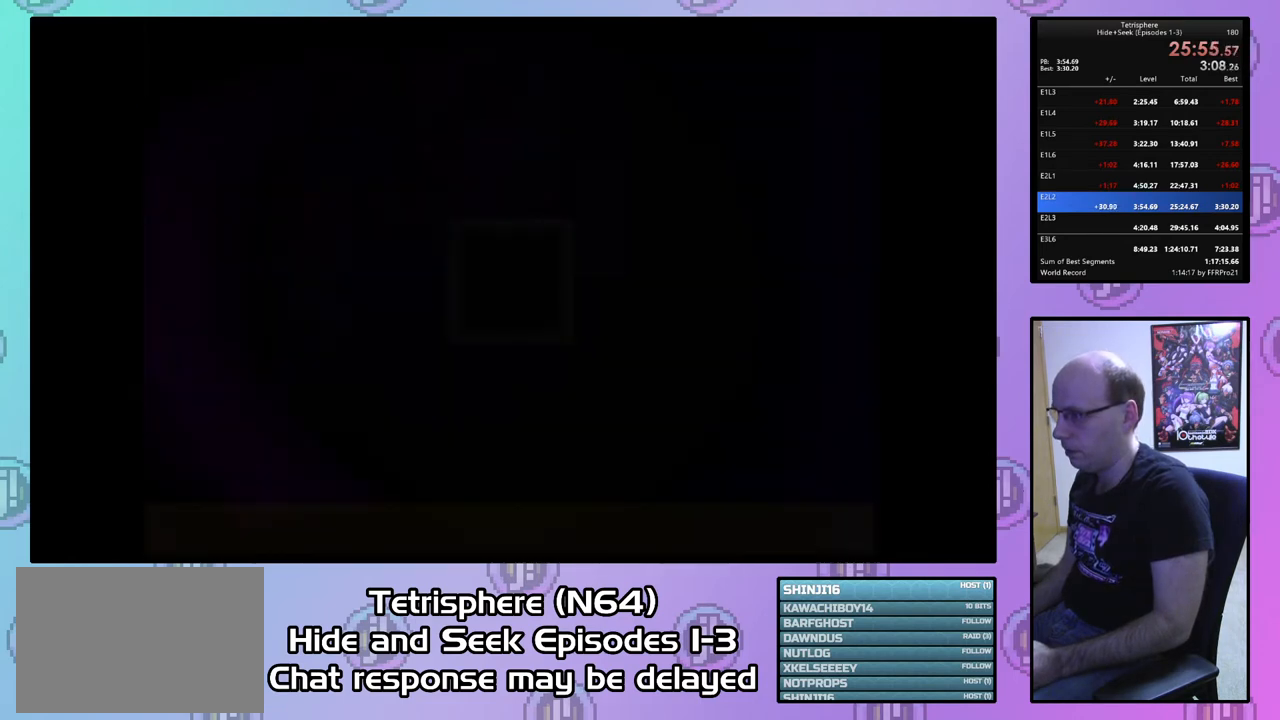
{"buttons": ["DPAD_LEFT"], "right_stick": "center", "events": [[33, "CROSS", "up"], [67, "CIRCLE", "up"], [433, "DPAD_LEFT", "down"]]}
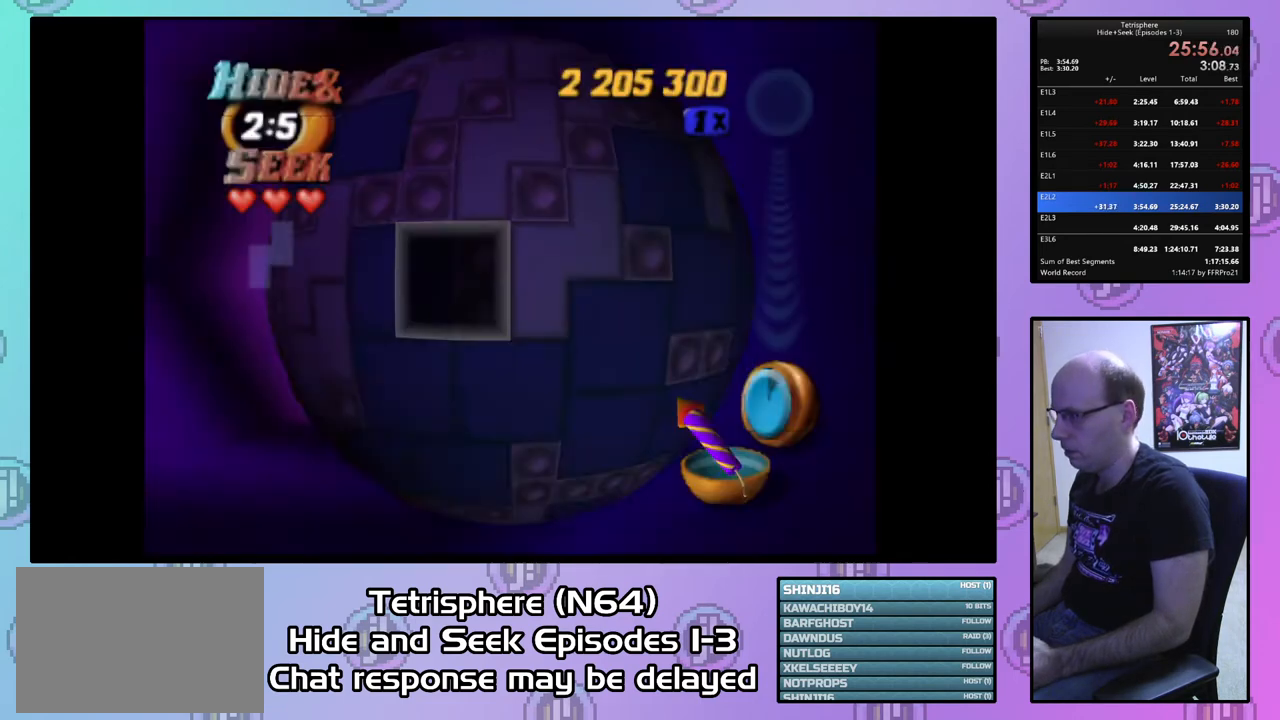
{"buttons": [], "right_stick": "center", "events": [[33, "DPAD_LEFT", "up"], [100, "DPAD_LEFT", "down"], [200, "DPAD_LEFT", "up"], [367, "DPAD_DOWN", "down"], [500, "DPAD_DOWN", "up"]]}
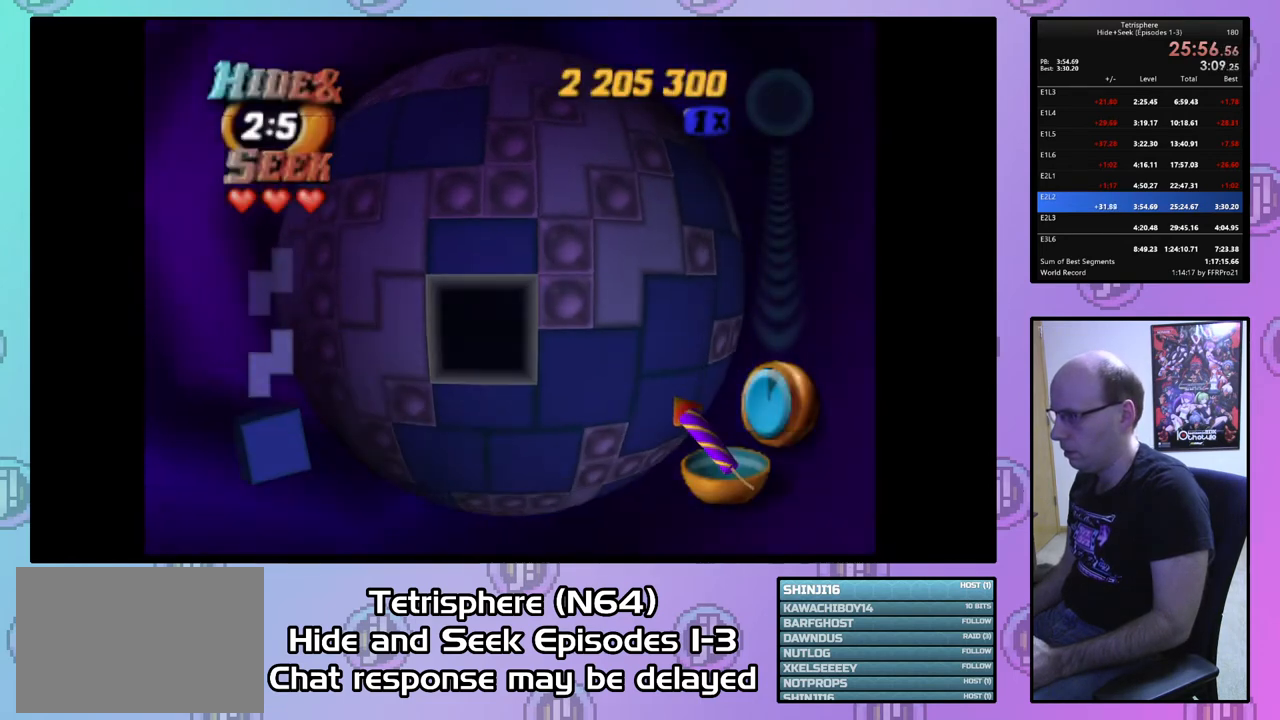
{"buttons": ["DPAD_LEFT"], "right_stick": "center", "events": [[33, "DPAD_DOWN", "down"], [133, "DPAD_DOWN", "up"], [167, "CIRCLE", "down"], [267, "CIRCLE", "up"], [333, "DPAD_LEFT", "down"], [400, "DPAD_LEFT", "up"], [467, "DPAD_LEFT", "down"]]}
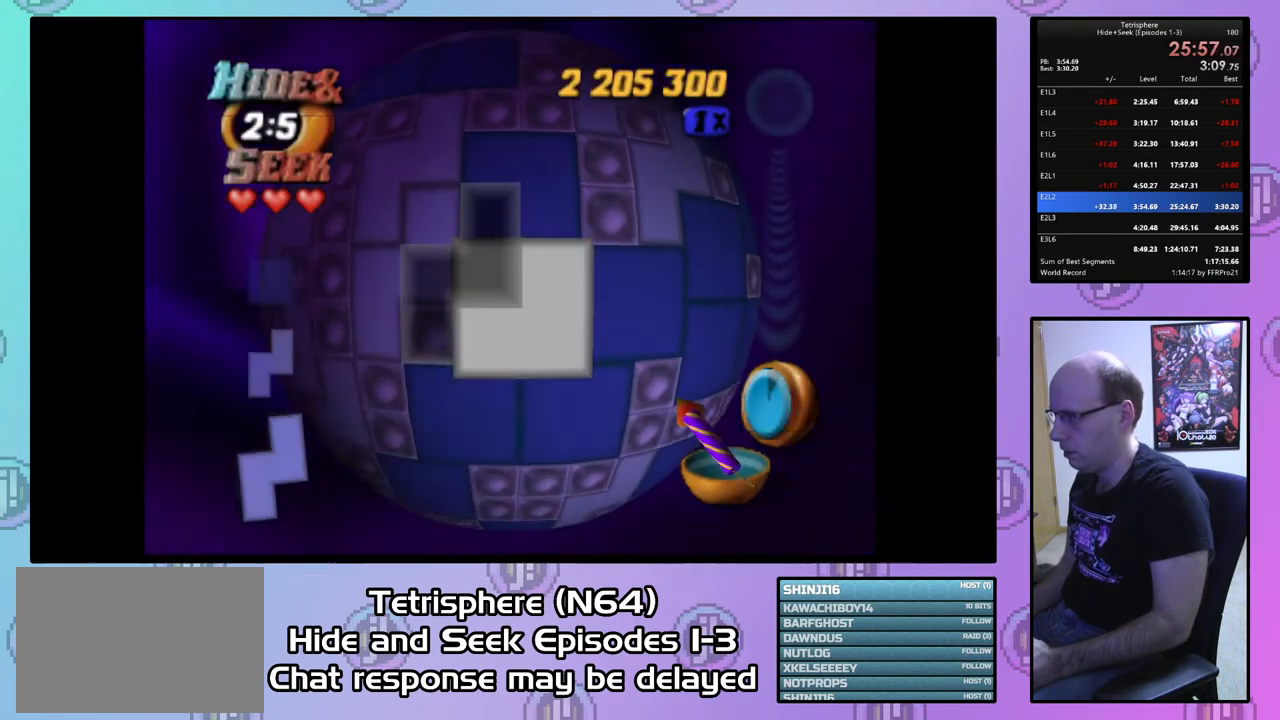
{"buttons": [], "right_stick": "center", "events": [[67, "DPAD_LEFT", "up"], [233, "CIRCLE", "down"], [333, "CIRCLE", "up"], [400, "DPAD_RIGHT", "down"], [467, "DPAD_RIGHT", "up"]]}
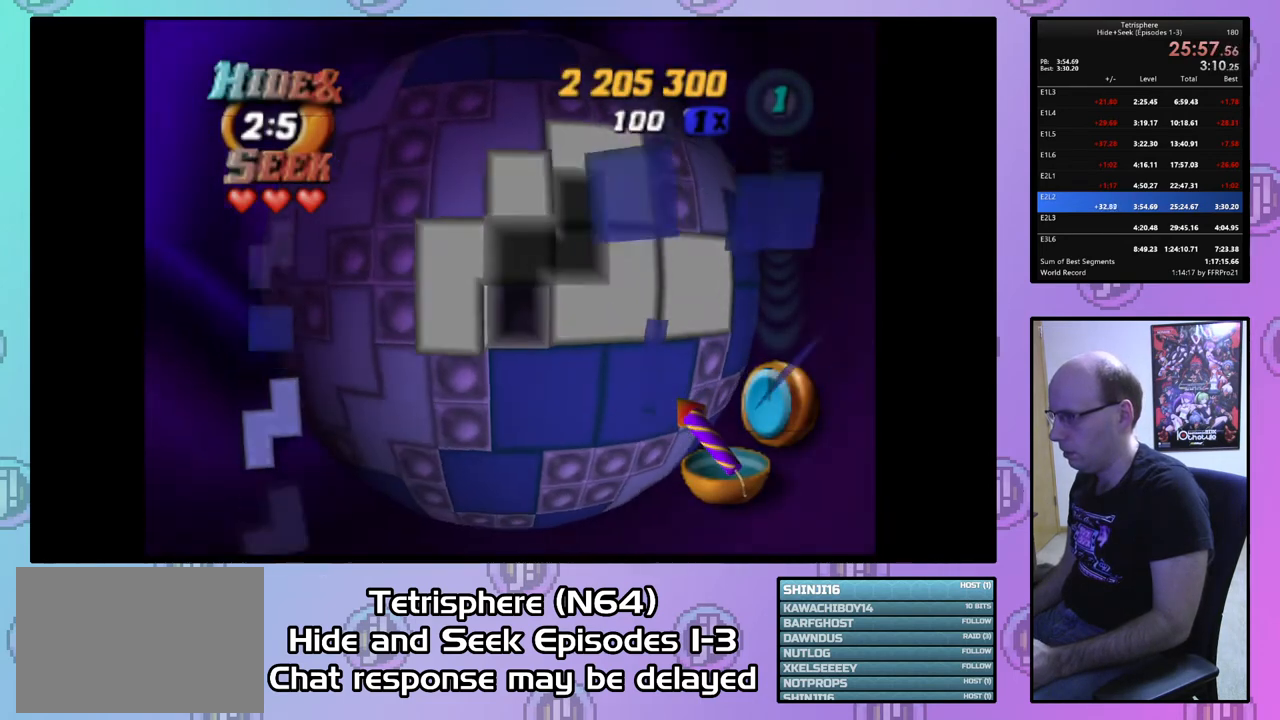
{"buttons": ["DPAD_UP"], "right_stick": "center", "events": [[67, "DPAD_RIGHT", "down"], [167, "DPAD_RIGHT", "up"], [233, "DPAD_RIGHT", "down"], [333, "DPAD_RIGHT", "up"], [500, "DPAD_UP", "down"]]}
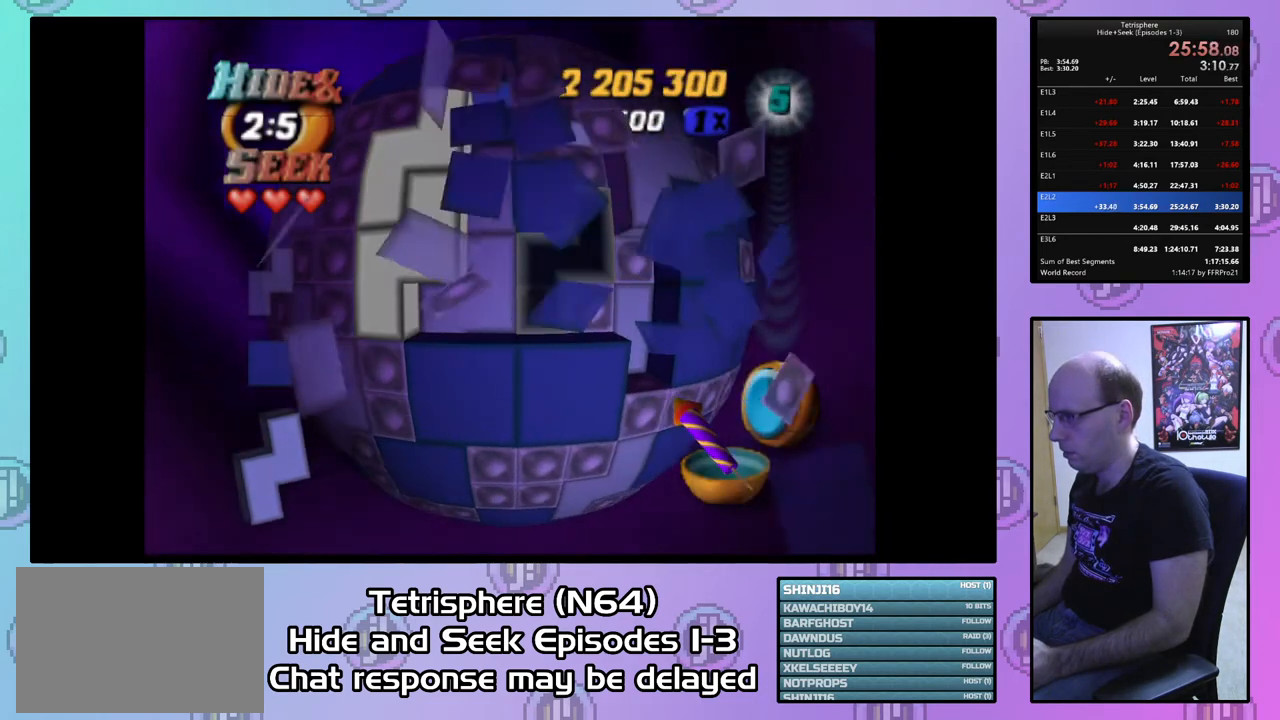
{"buttons": [], "right_stick": "center", "events": [[100, "DPAD_UP", "up"], [167, "DPAD_UP", "down"], [233, "DPAD_UP", "up"], [333, "DPAD_UP", "down"], [433, "DPAD_UP", "up"]]}
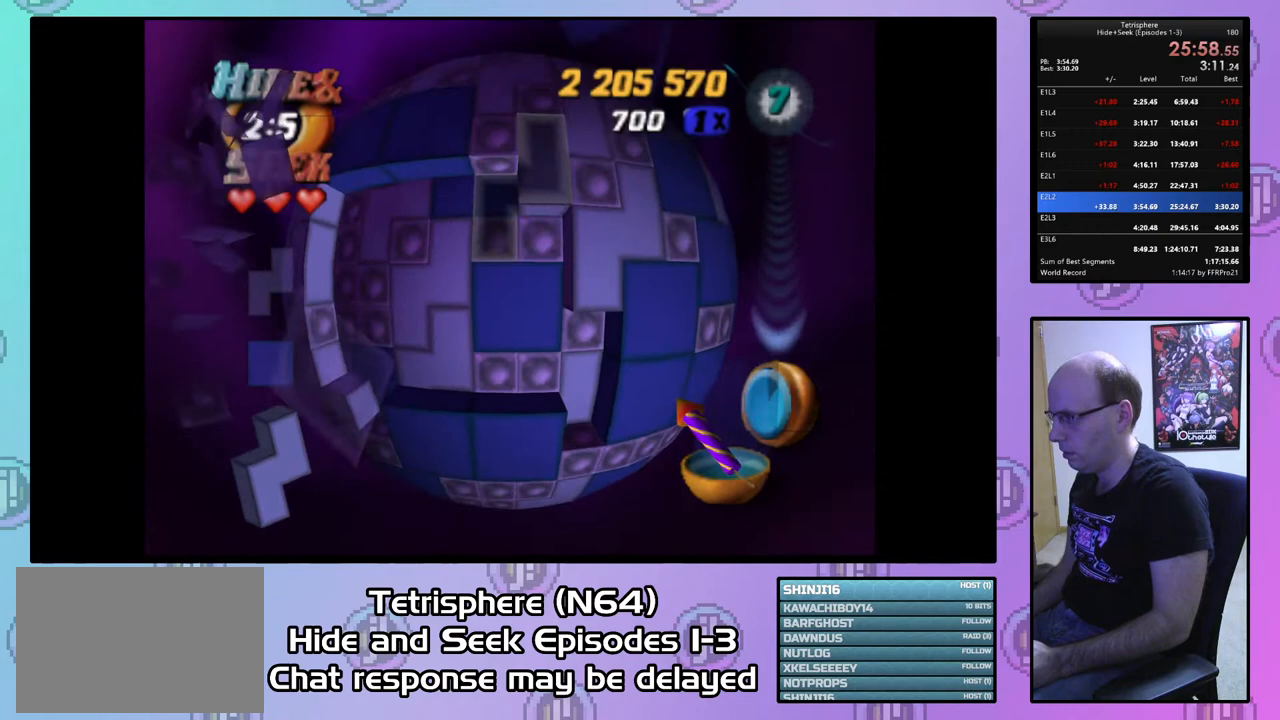
{"buttons": ["SQUARE"], "right_stick": "center", "events": [[33, "DPAD_UP", "down"], [100, "DPAD_UP", "up"], [267, "DPAD_RIGHT", "down"], [367, "DPAD_RIGHT", "up"], [500, "SQUARE", "down"]]}
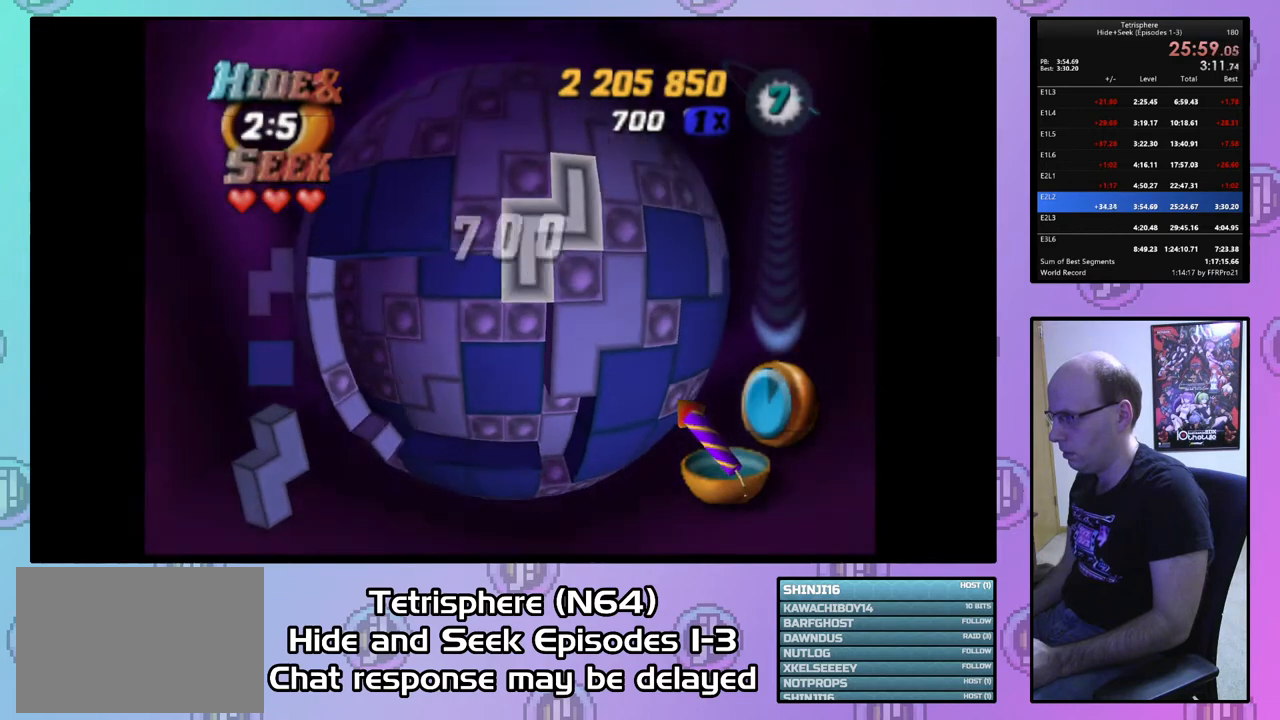
{"buttons": [], "right_stick": "center", "events": [[67, "DPAD_DOWN", "down"], [167, "DPAD_DOWN", "up"], [233, "SQUARE", "up"], [333, "CIRCLE", "down"], [400, "DPAD_LEFT", "down"], [433, "CIRCLE", "up"], [467, "DPAD_LEFT", "up"]]}
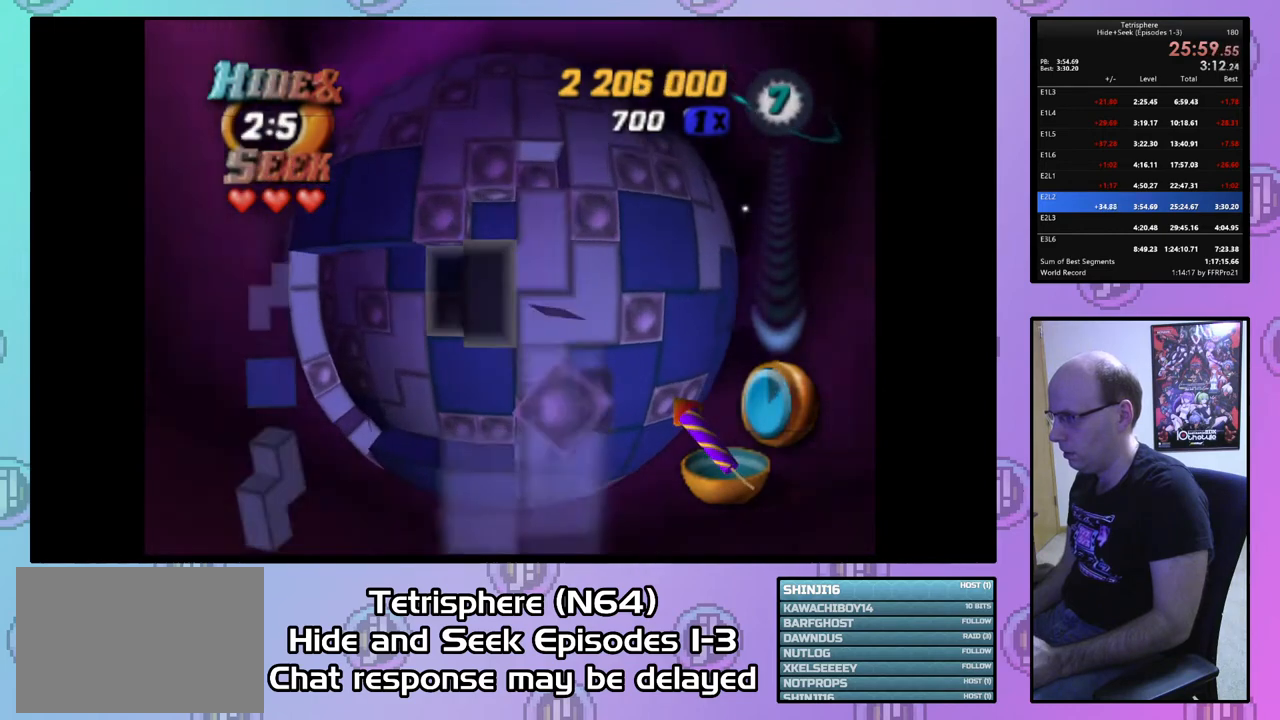
{"buttons": [], "right_stick": "center", "events": [[67, "DPAD_LEFT", "down"], [133, "DPAD_LEFT", "up"], [200, "DPAD_DOWN", "down"], [300, "DPAD_DOWN", "up"], [333, "DPAD_DOWN", "down"], [433, "DPAD_DOWN", "up"]]}
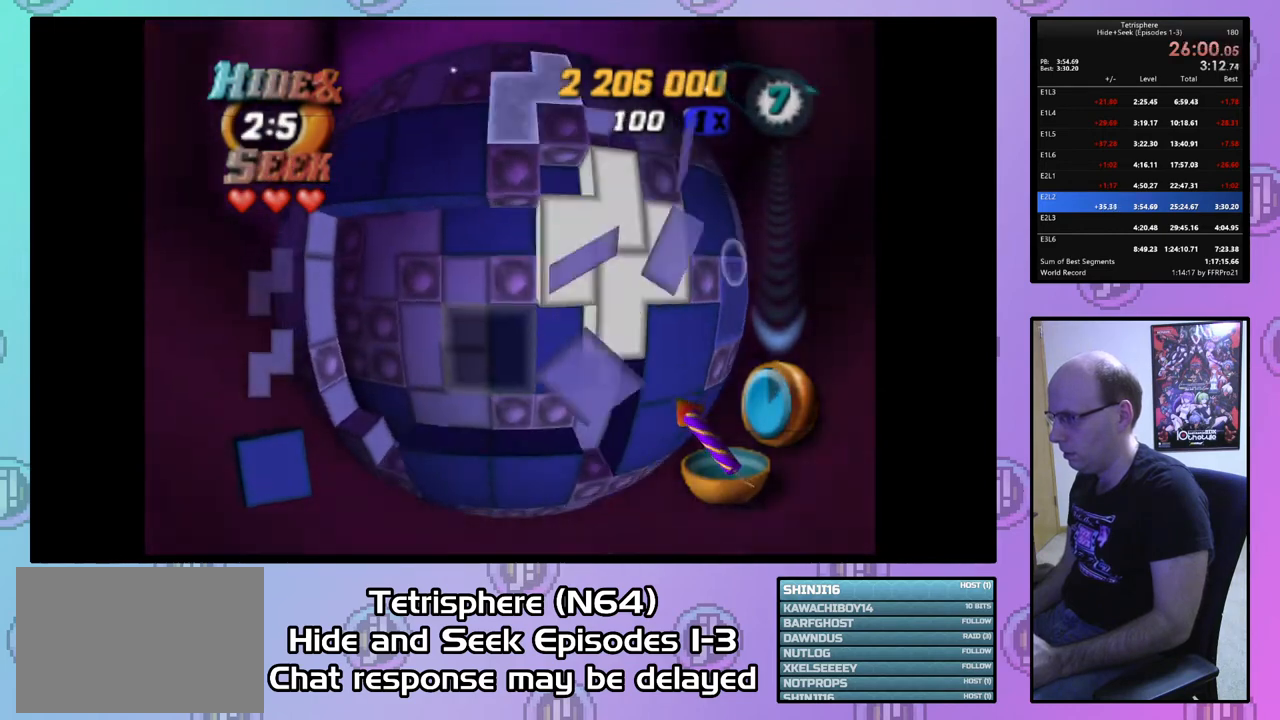
{"buttons": ["SQUARE"], "right_stick": "center", "events": [[33, "DPAD_LEFT", "down"], [67, "DPAD_LEFT", "up"], [167, "DPAD_RIGHT", "down"], [267, "DPAD_RIGHT", "up"], [333, "DPAD_RIGHT", "down"], [433, "DPAD_RIGHT", "up"], [467, "SQUARE", "down"]]}
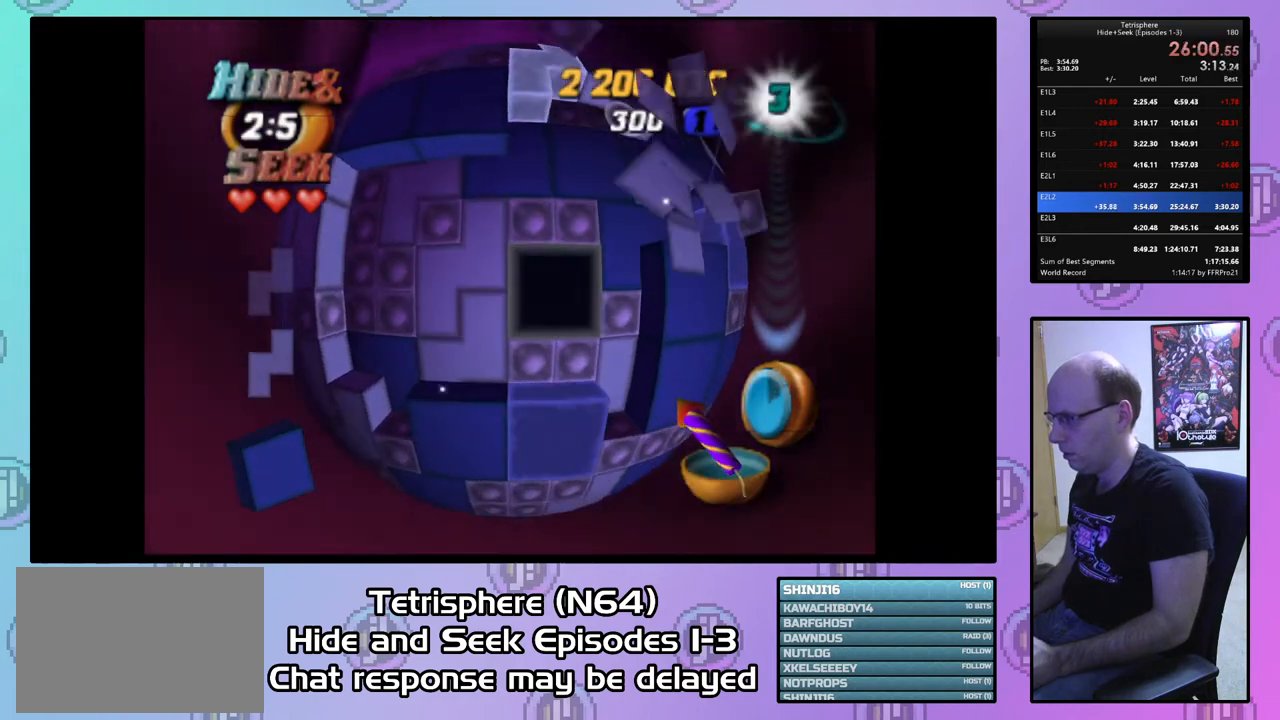
{"buttons": ["CIRCLE", "DPAD_LEFT"], "right_stick": "center", "events": [[100, "DPAD_DOWN", "down"], [200, "DPAD_DOWN", "up"], [333, "SQUARE", "up"], [433, "CIRCLE", "down"], [500, "DPAD_LEFT", "down"]]}
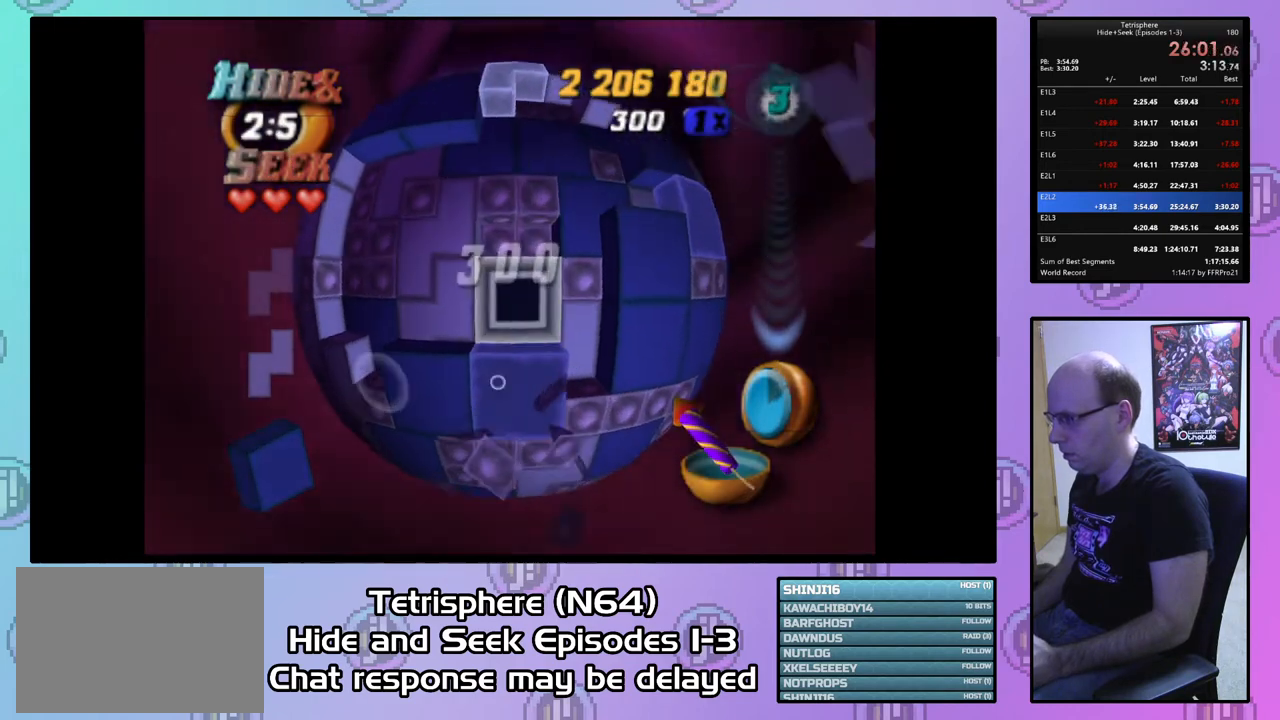
{"buttons": ["DPAD_UP"], "right_stick": "center", "events": [[33, "CIRCLE", "up"], [67, "DPAD_LEFT", "up"], [133, "DPAD_LEFT", "down"], [233, "DPAD_LEFT", "up"], [333, "DPAD_UP", "down"], [400, "DPAD_UP", "up"], [500, "DPAD_UP", "down"]]}
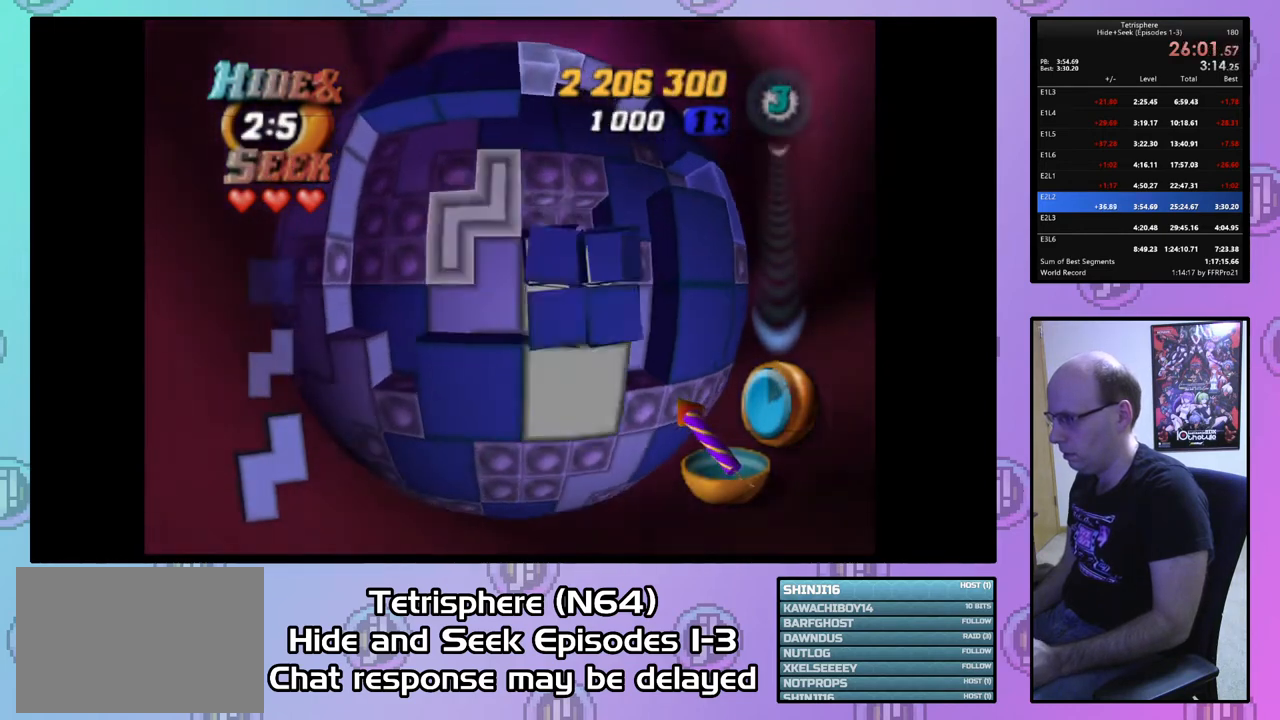
{"buttons": ["CIRCLE"], "right_stick": "center", "events": [[33, "DPAD_UP", "up"], [333, "DPAD_DOWN", "down"], [433, "CIRCLE", "down"], [433, "DPAD_DOWN", "up"]]}
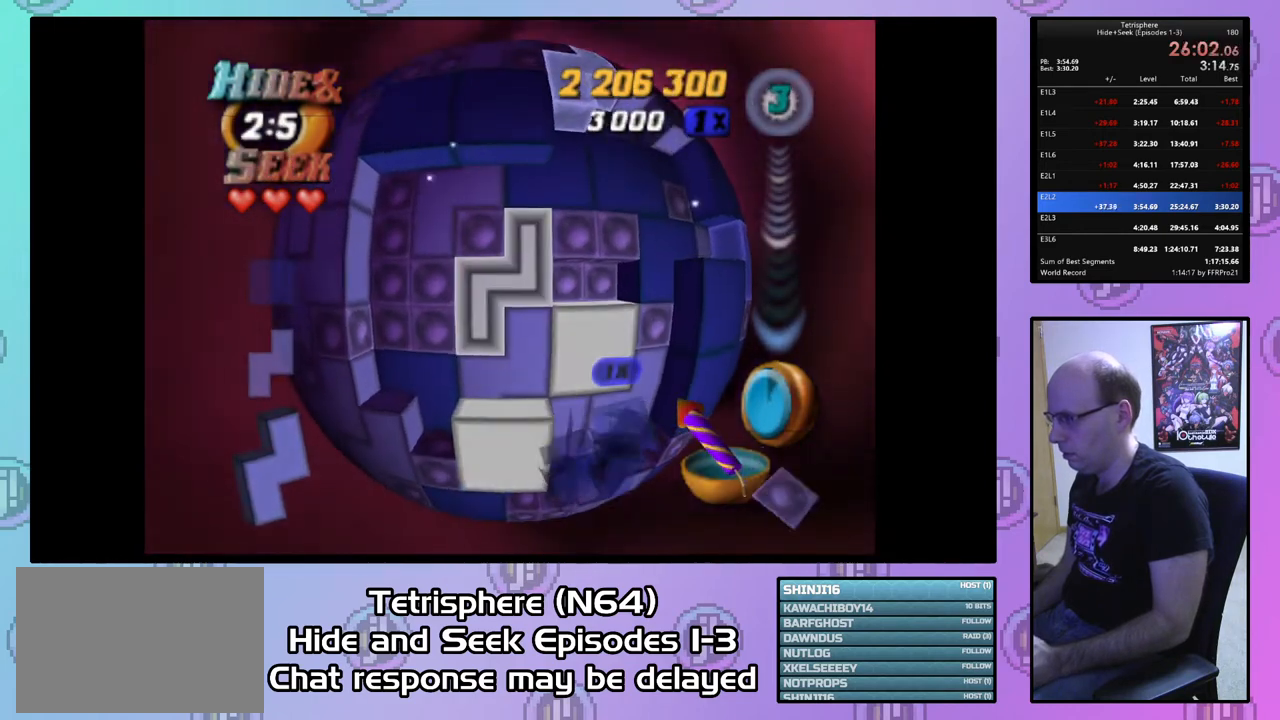
{"buttons": [], "right_stick": "center", "events": [[67, "CIRCLE", "up"], [167, "DPAD_RIGHT", "down"], [233, "DPAD_RIGHT", "up"], [367, "DPAD_DOWN", "down"], [467, "DPAD_DOWN", "up"]]}
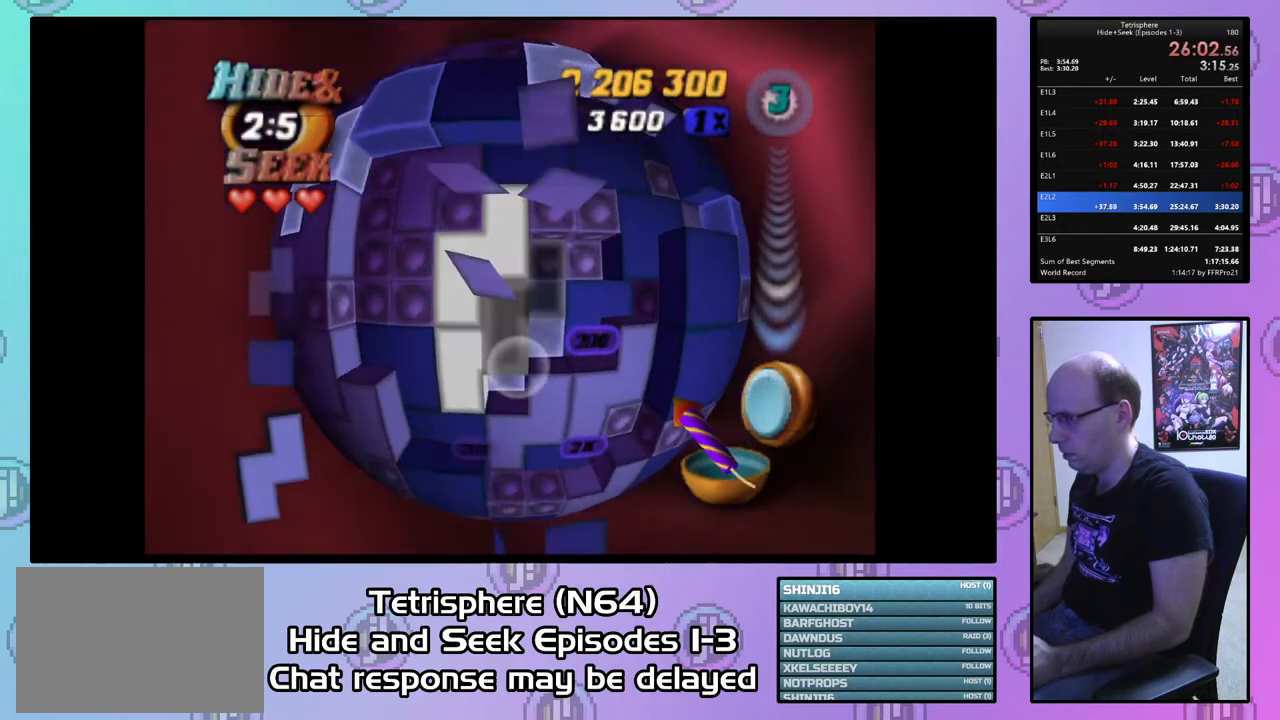
{"buttons": [], "right_stick": "center", "events": [[33, "DPAD_DOWN", "down"], [133, "DPAD_DOWN", "up"], [233, "DPAD_DOWN", "down"], [300, "DPAD_DOWN", "up"]]}
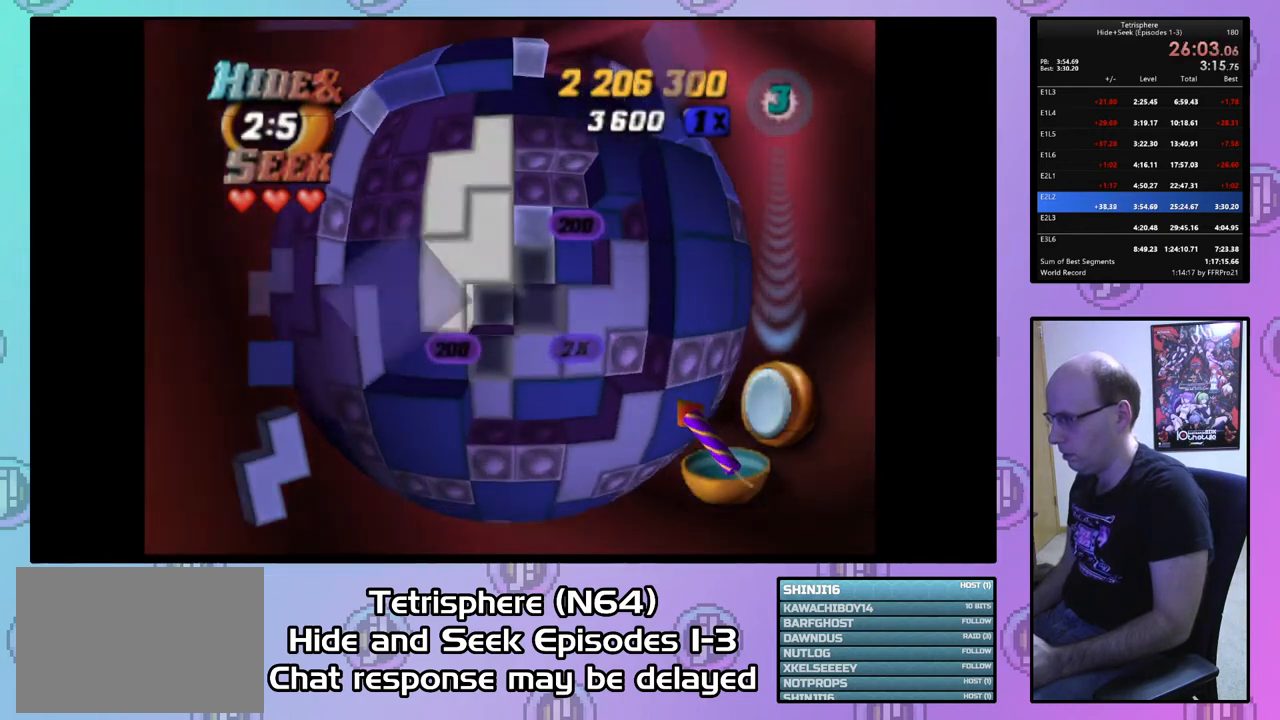
{"buttons": [], "right_stick": "center", "events": [[67, "DPAD_UP", "down"], [133, "DPAD_UP", "up"], [400, "CIRCLE", "down"], [500, "CIRCLE", "up"]]}
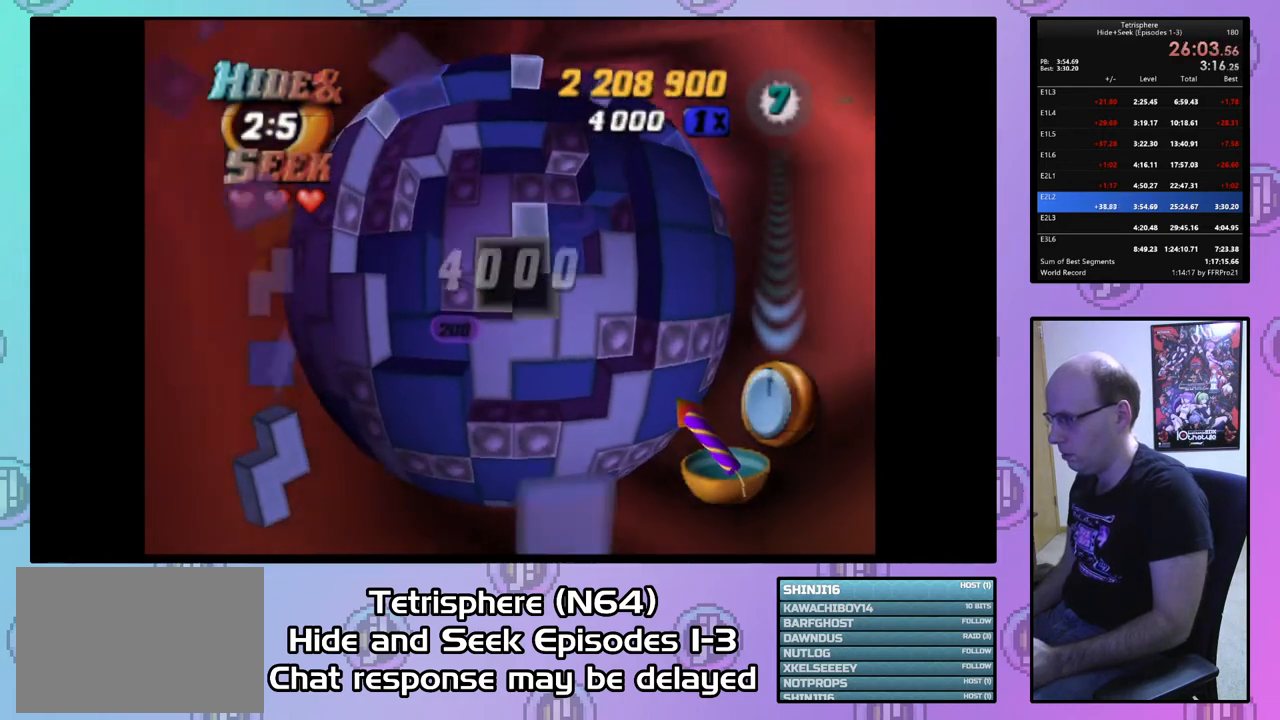
{"buttons": [], "right_stick": "center", "events": [[67, "DPAD_UP", "down"], [167, "DPAD_UP", "up"], [233, "DPAD_UP", "down"], [333, "DPAD_UP", "up"], [400, "DPAD_UP", "down"], [500, "DPAD_UP", "up"]]}
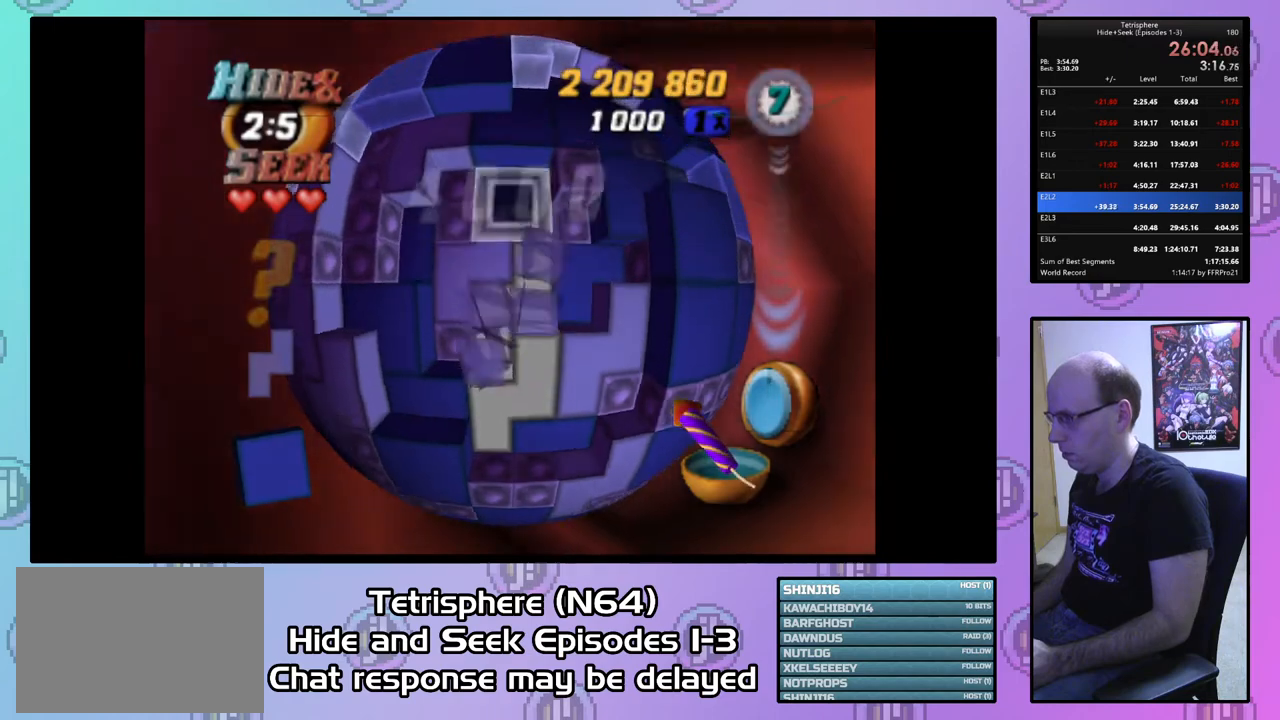
{"buttons": ["SQUARE"], "right_stick": "center", "events": [[67, "DPAD_UP", "down"], [167, "DPAD_UP", "up"], [233, "DPAD_UP", "down"], [333, "DPAD_UP", "up"], [433, "SQUARE", "down"]]}
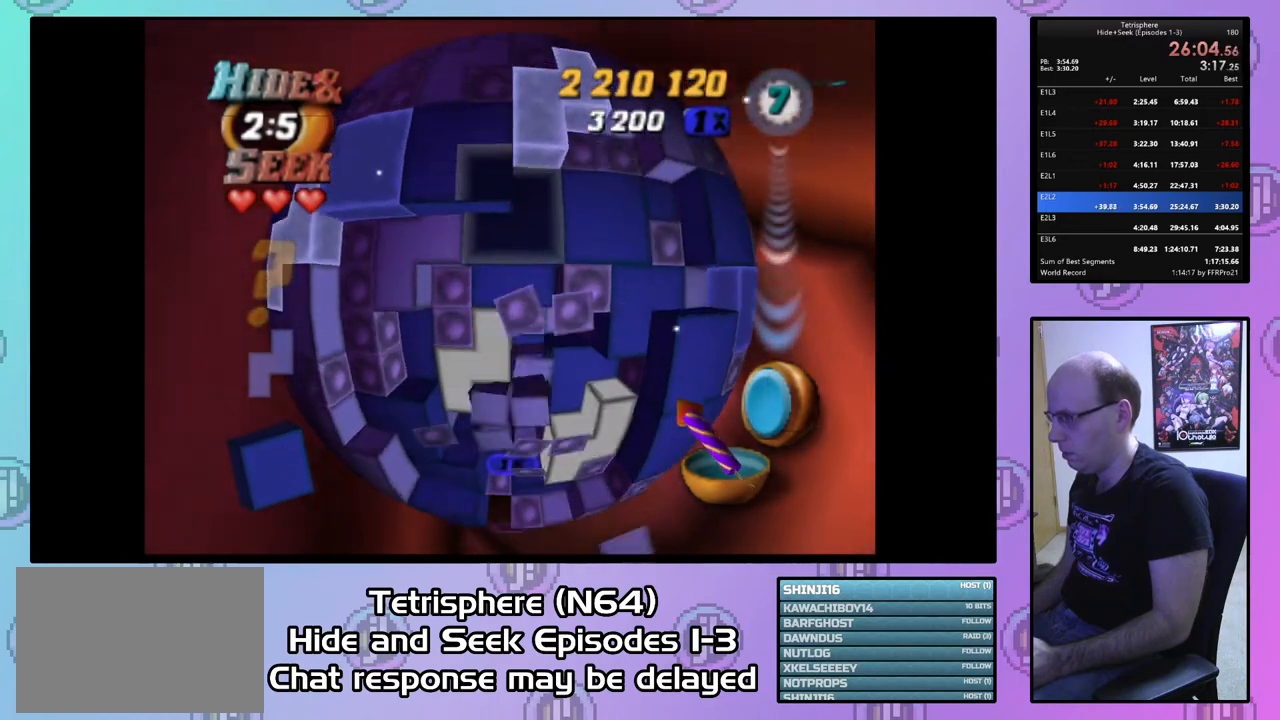
{"buttons": ["DPAD_DOWN"], "right_stick": "center", "events": [[33, "DPAD_DOWN", "down"], [133, "DPAD_DOWN", "up"], [267, "SQUARE", "up"], [367, "CIRCLE", "down"], [433, "DPAD_DOWN", "down"], [467, "CIRCLE", "up"]]}
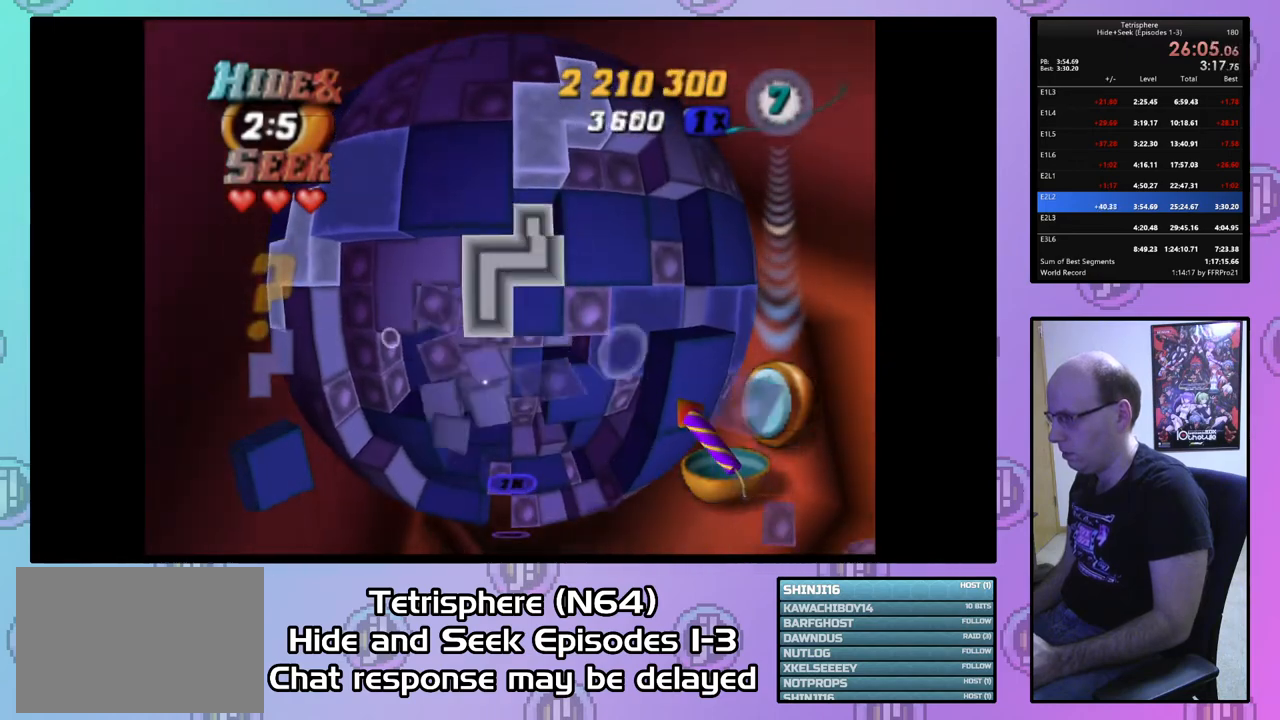
{"buttons": [], "right_stick": "center", "events": [[33, "DPAD_DOWN", "up"], [100, "DPAD_DOWN", "down"], [200, "DPAD_DOWN", "up"], [267, "DPAD_DOWN", "down"], [367, "DPAD_DOWN", "up"], [433, "DPAD_DOWN", "down"], [500, "DPAD_DOWN", "up"]]}